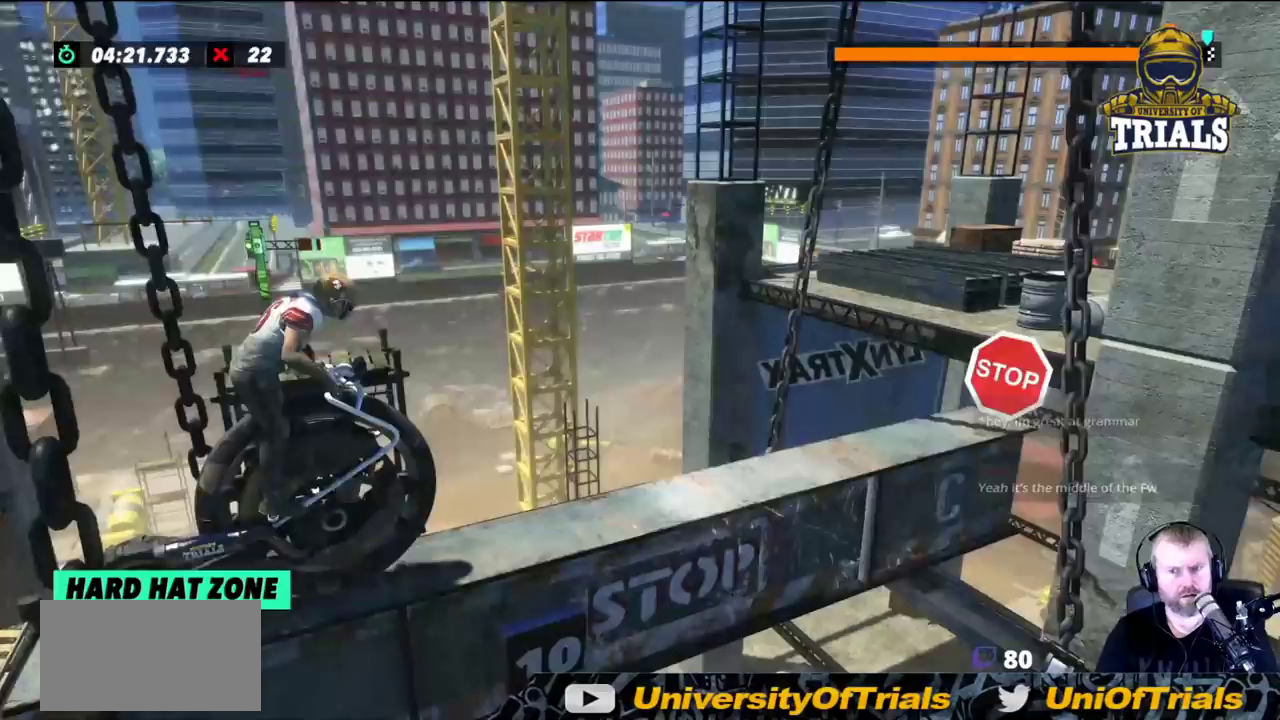
Gameplay with a controller (Xbox layout); each line is a JSON object with the inputs held at the frame after it. "events" lists button and stick changes between this image and that frame as [ms after this image, input, new state], when the widget could be followed in between. Not read: A B DPAD_DOWN DPAD_LEFT DPAD_RIGHT DPAD_UP L1 L3 R1 R3 SELECT START X Y right_stick.
{"buttons": [], "left_stick": "center", "events": [[167, "left_stick", "center"], [250, "R2", "up"], [317, "left_stick", "left"], [500, "left_stick", "center"]]}
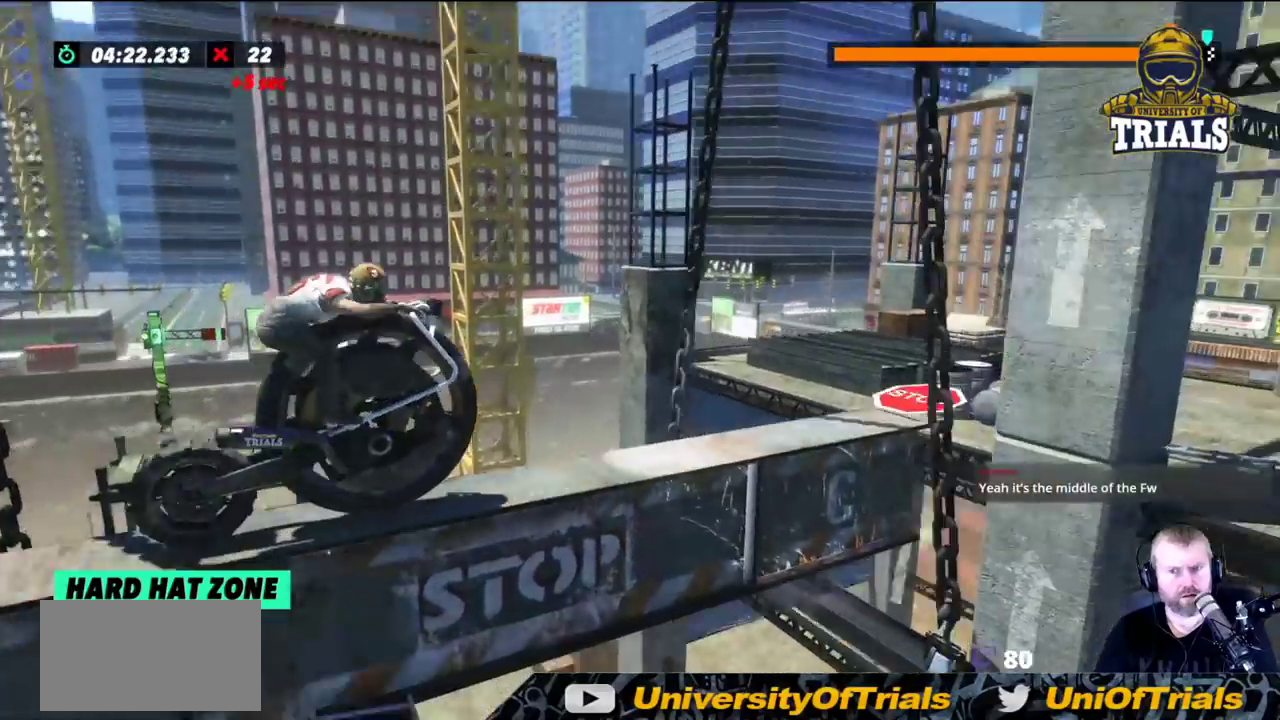
{"buttons": [], "left_stick": "center", "events": []}
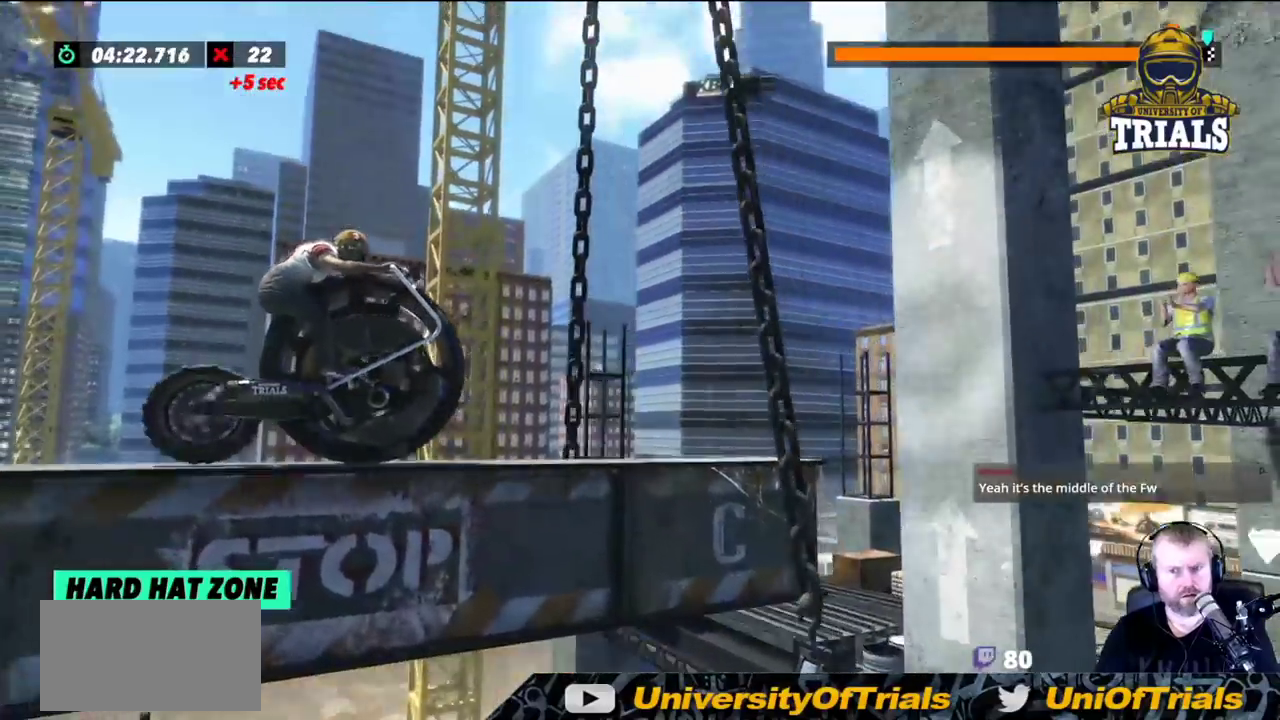
{"buttons": ["R2"], "left_stick": "center", "events": [[250, "R2", "down"]]}
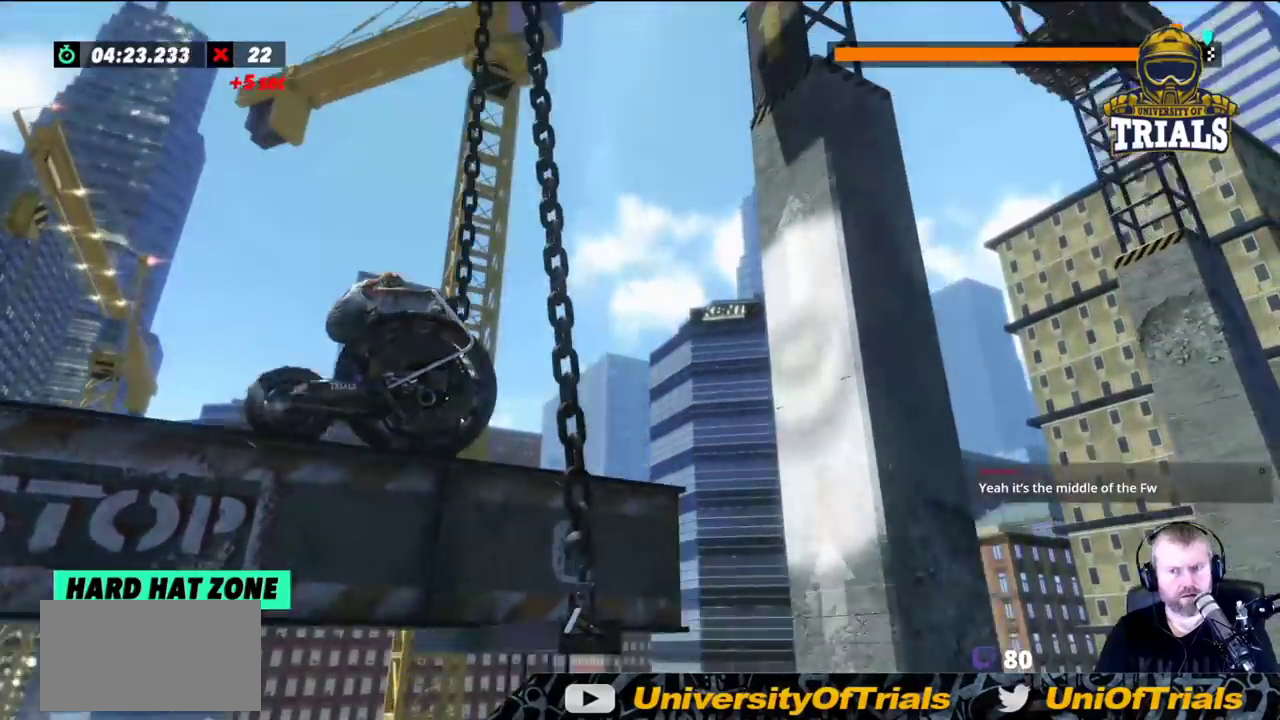
{"buttons": ["R2"], "left_stick": "left", "events": [[183, "left_stick", "left"]]}
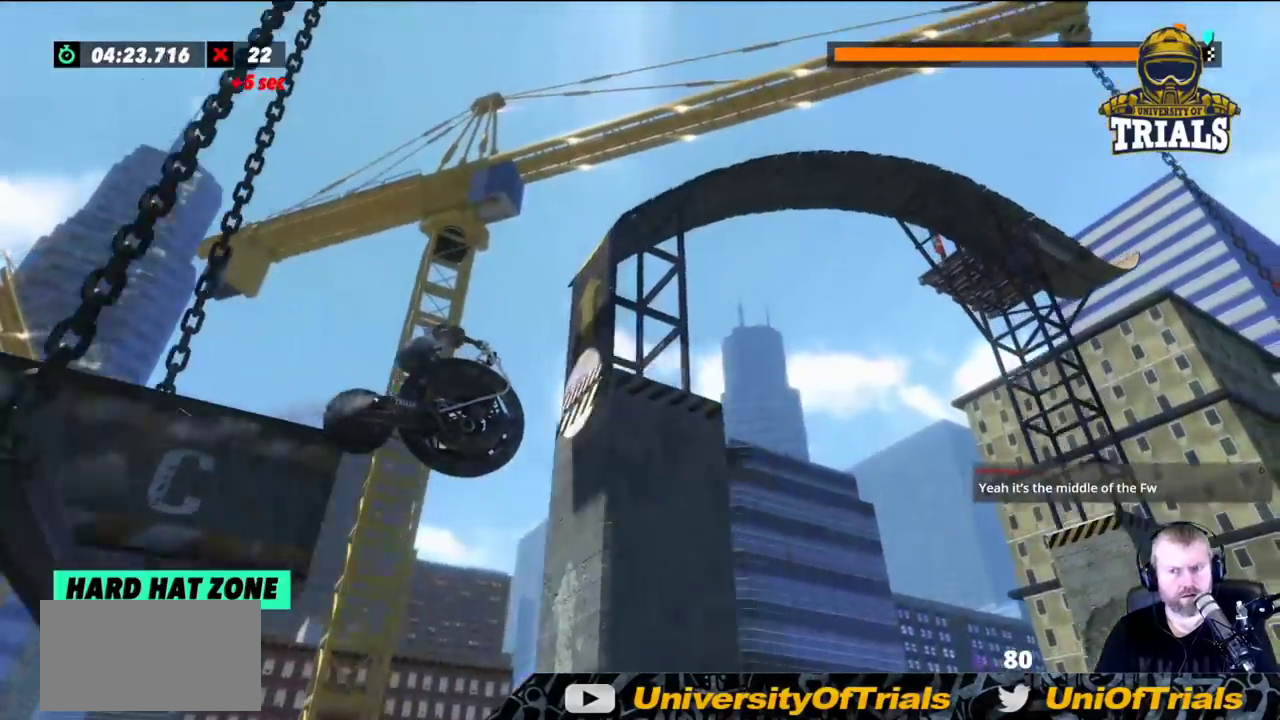
{"buttons": ["R2"], "left_stick": "left", "events": []}
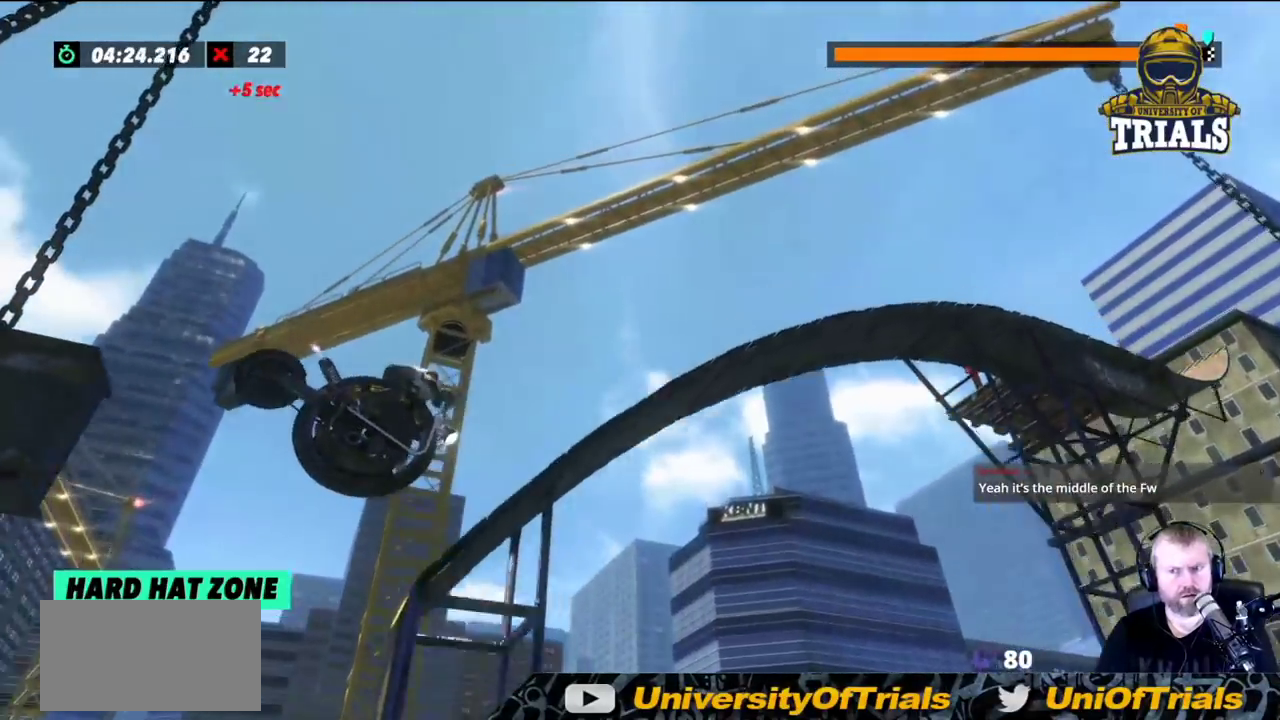
{"buttons": [], "left_stick": "center", "events": [[50, "left_stick", "center"], [133, "R2", "up"]]}
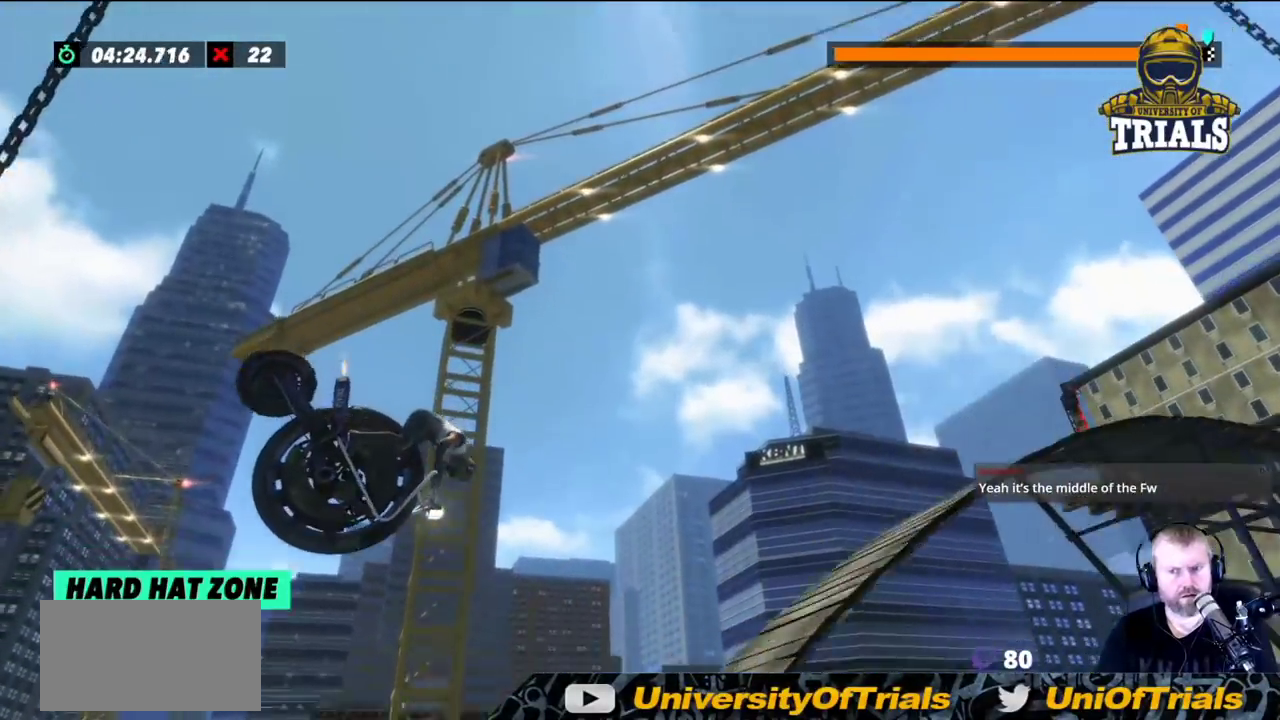
{"buttons": [], "left_stick": "center", "events": [[200, "left_stick", "right"], [217, "R2", "down"], [300, "left_stick", "center"], [500, "R2", "up"]]}
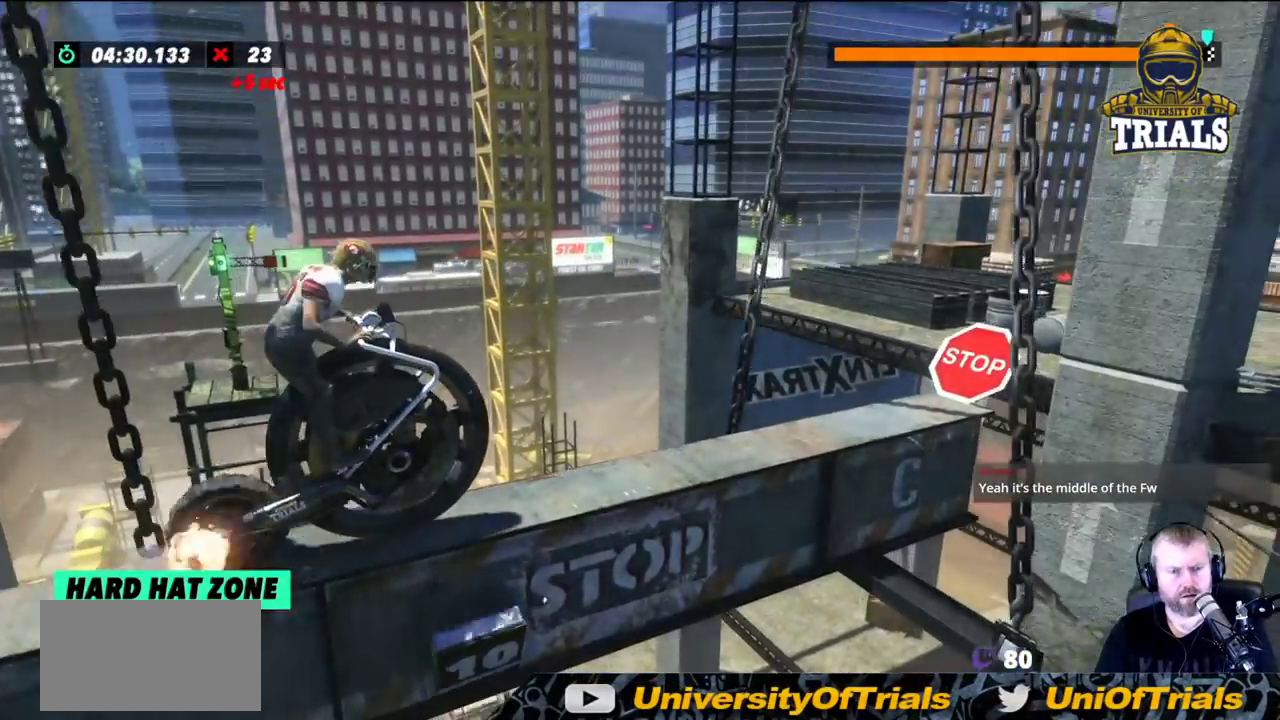
{"buttons": [], "left_stick": "center", "events": [[133, "left_stick", "left"], [333, "left_stick", "center"]]}
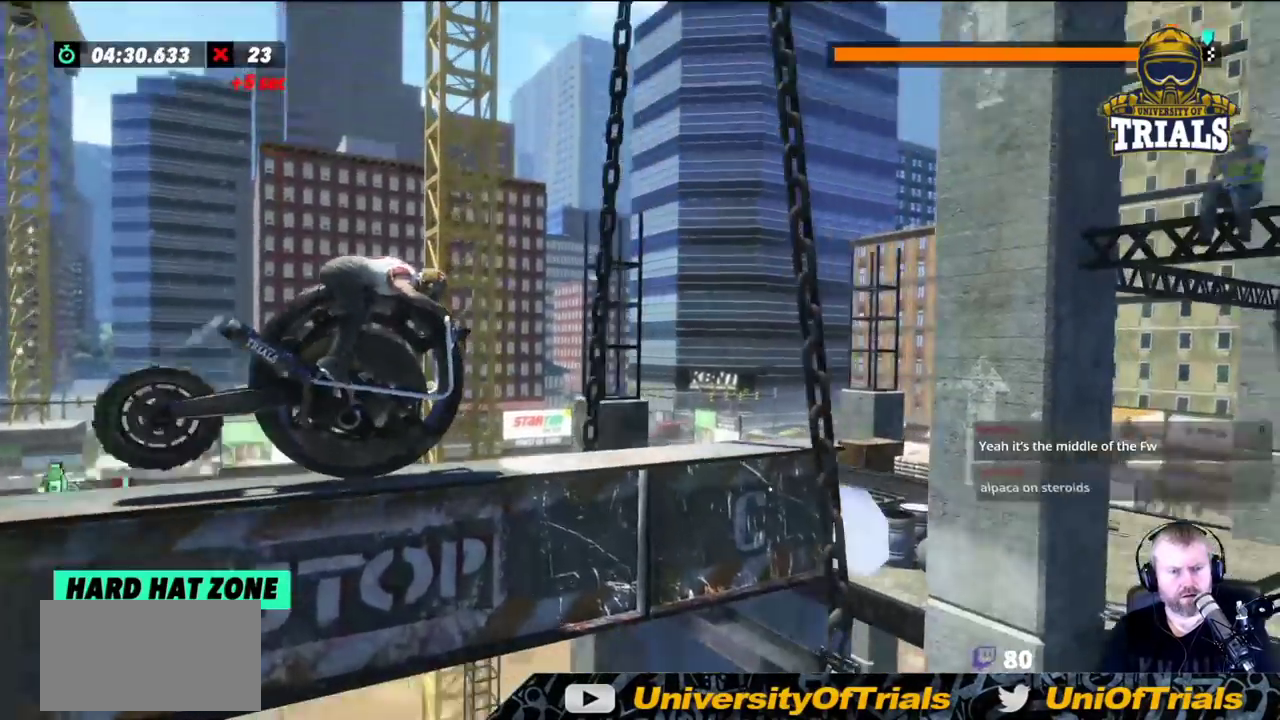
{"buttons": [], "left_stick": "left", "events": [[133, "left_stick", "left"]]}
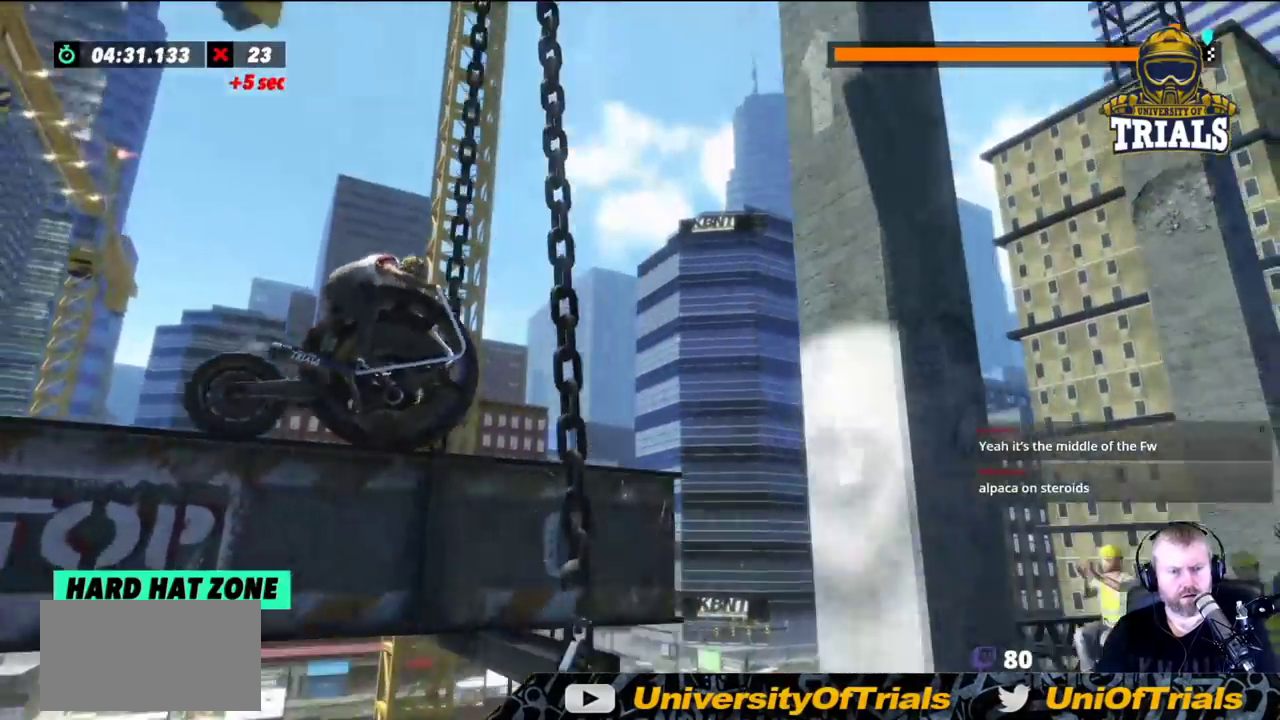
{"buttons": ["R2"], "left_stick": "left", "events": [[167, "R2", "down"]]}
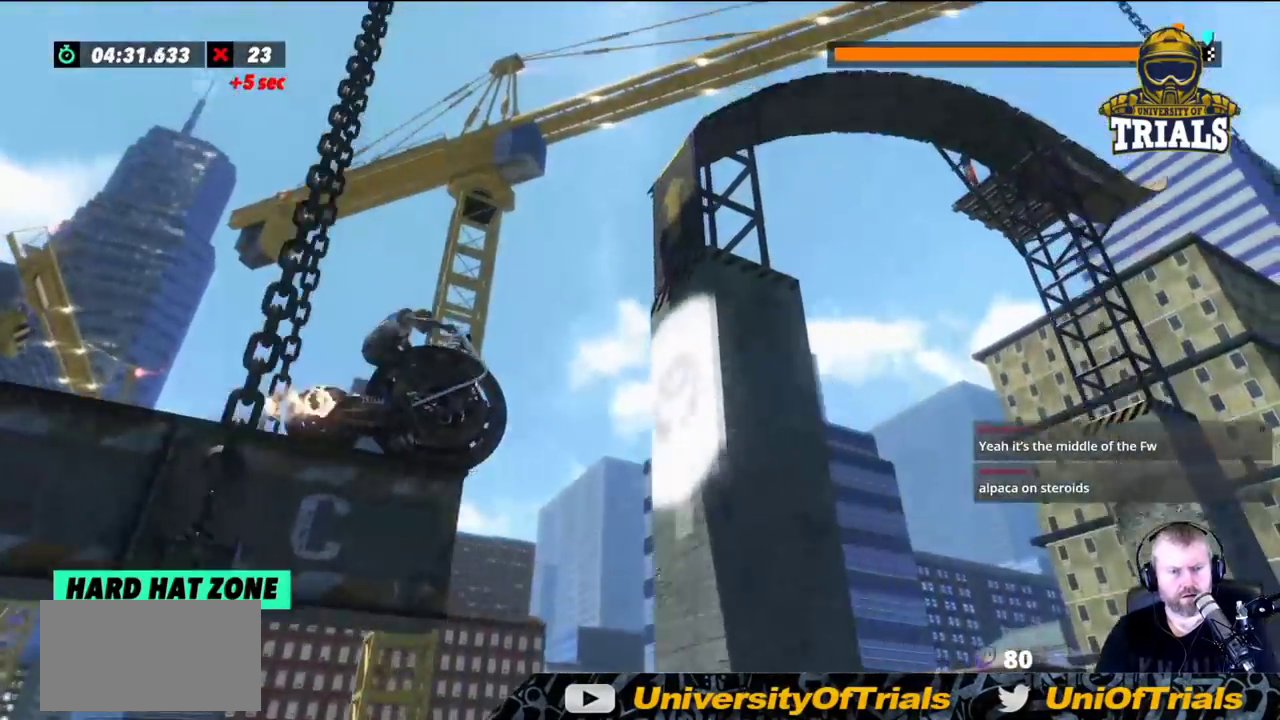
{"buttons": ["R2"], "left_stick": "left", "events": []}
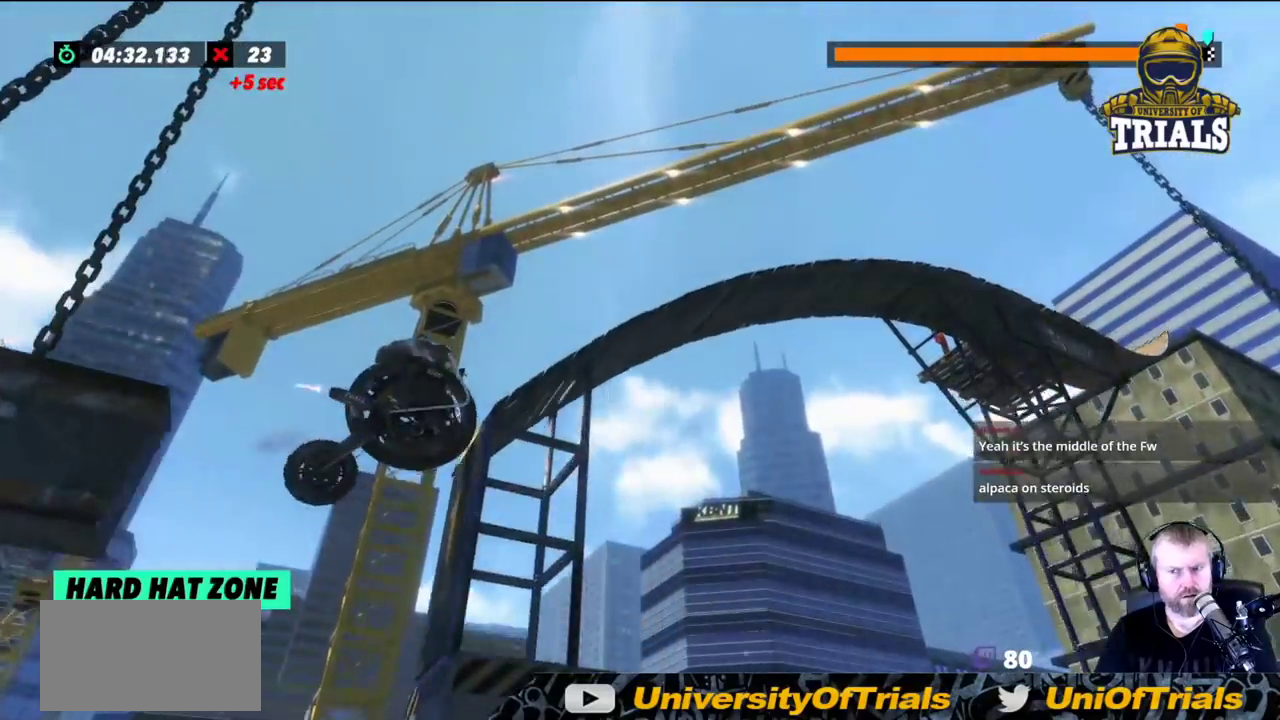
{"buttons": ["R2"], "left_stick": "center", "events": [[200, "left_stick", "center"], [267, "left_stick", "right"], [383, "left_stick", "center"]]}
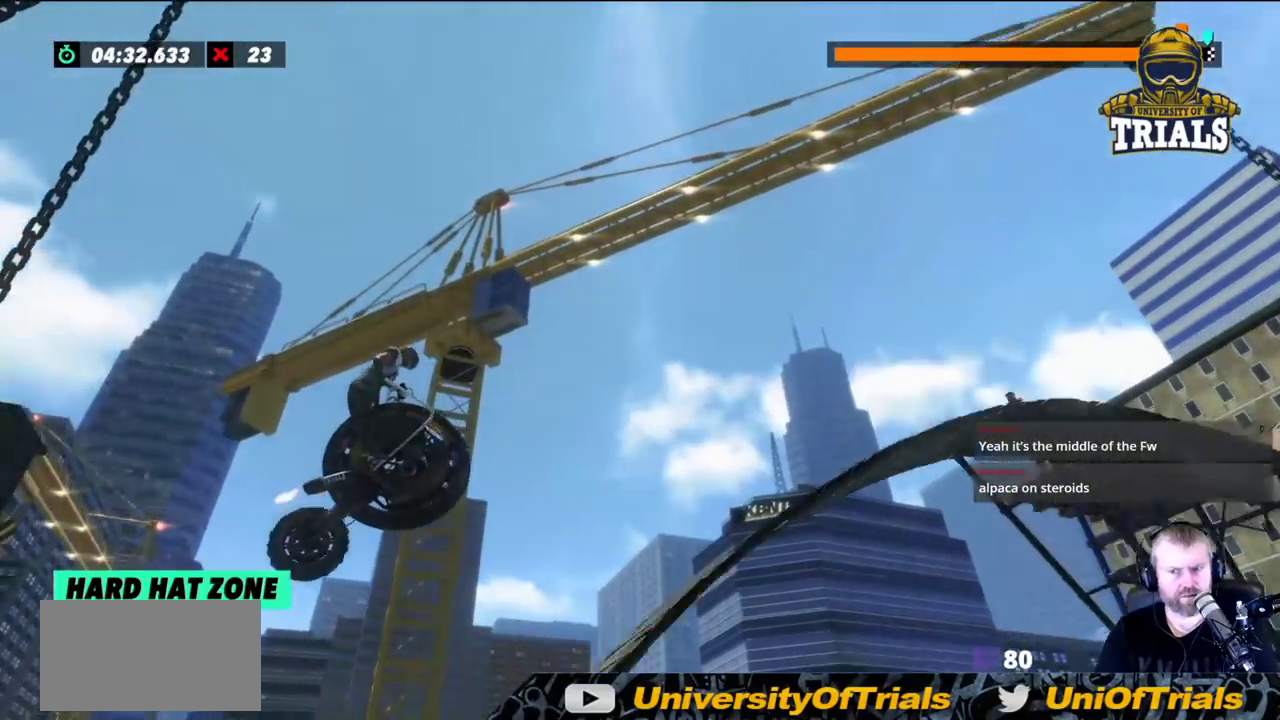
{"buttons": [], "left_stick": "center", "events": [[200, "R2", "up"]]}
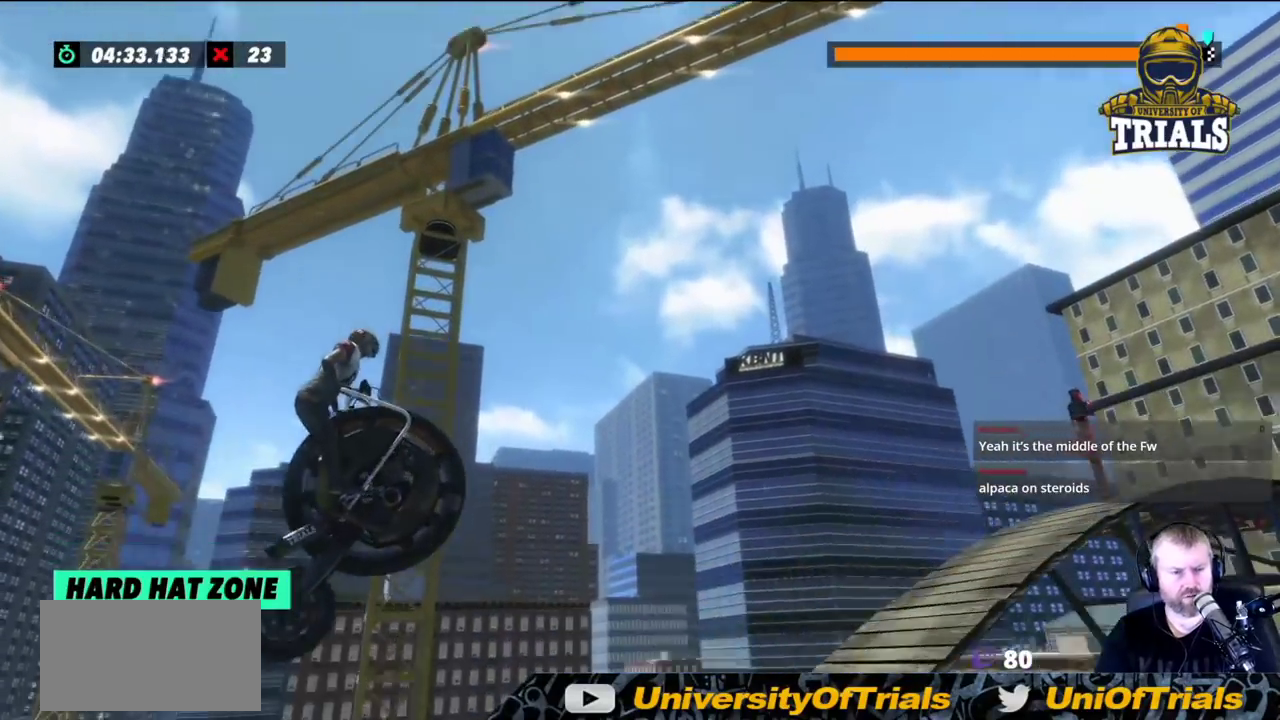
{"buttons": ["R2"], "left_stick": "center", "events": [[183, "R2", "down"]]}
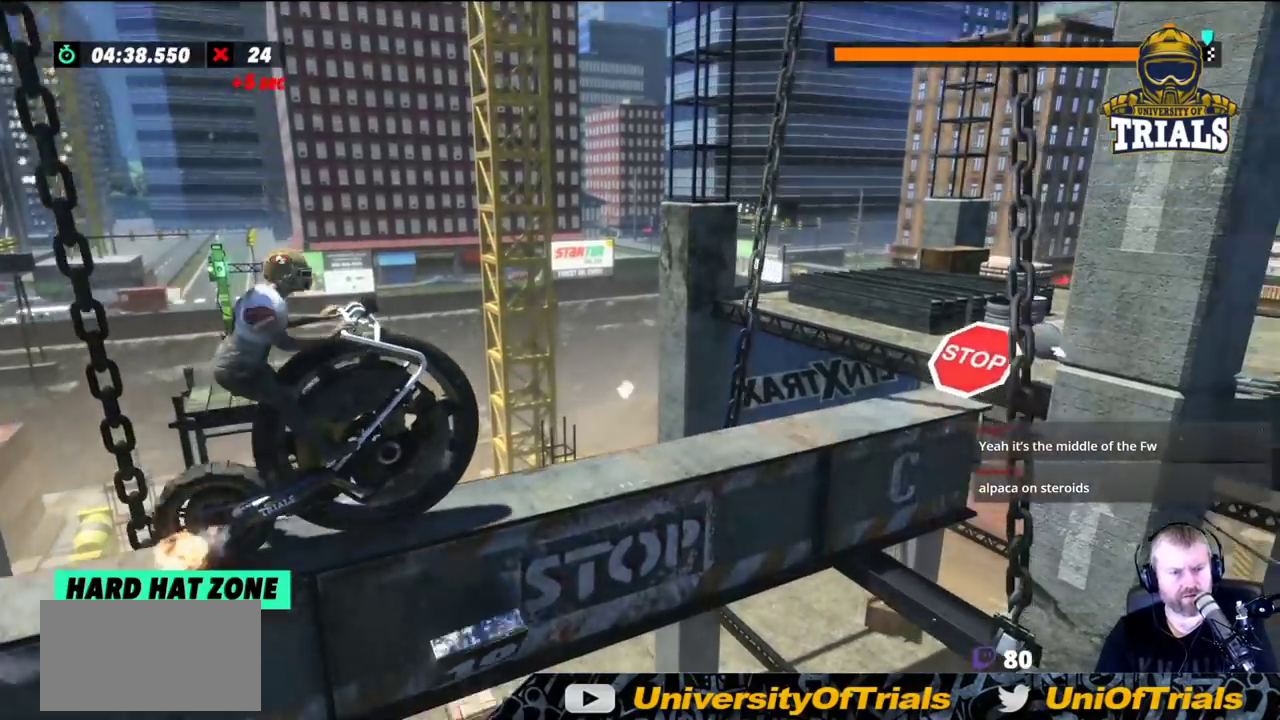
{"buttons": [], "left_stick": "left", "events": [[117, "R2", "up"], [467, "left_stick", "left"]]}
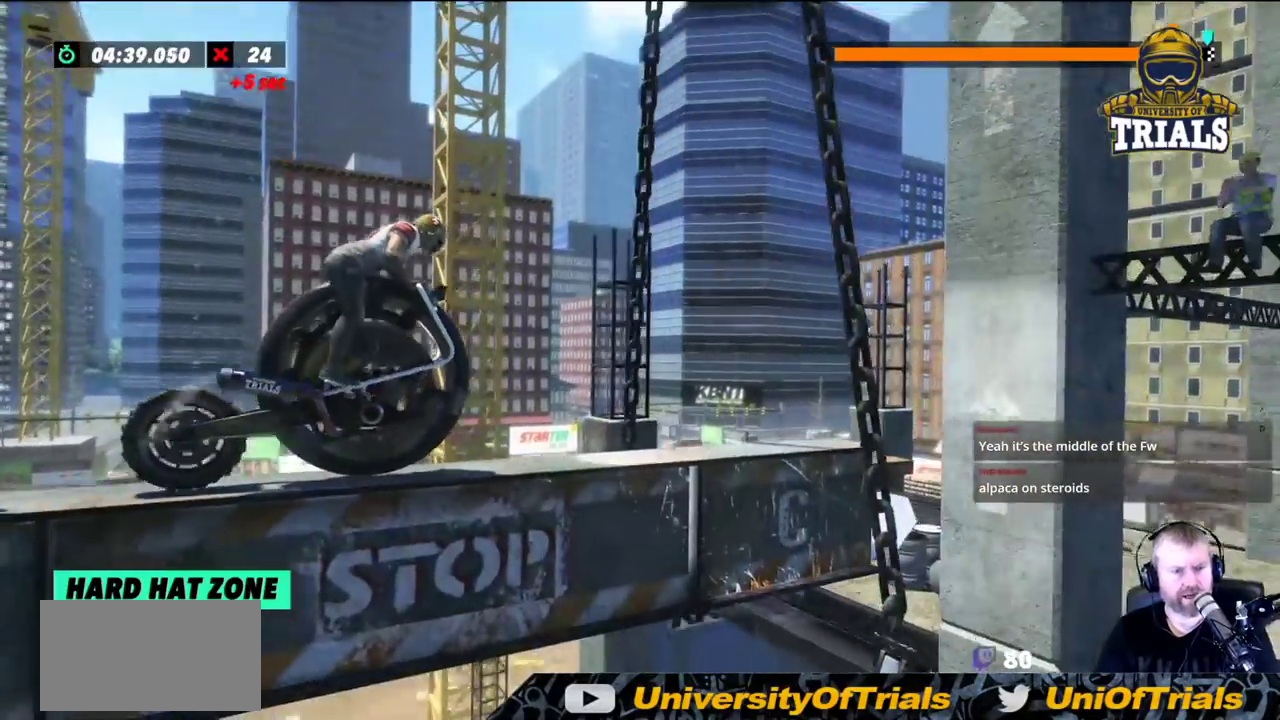
{"buttons": [], "left_stick": "left", "events": [[233, "left_stick", "center"], [400, "L2", "down"], [400, "left_stick", "left"], [500, "L2", "up"]]}
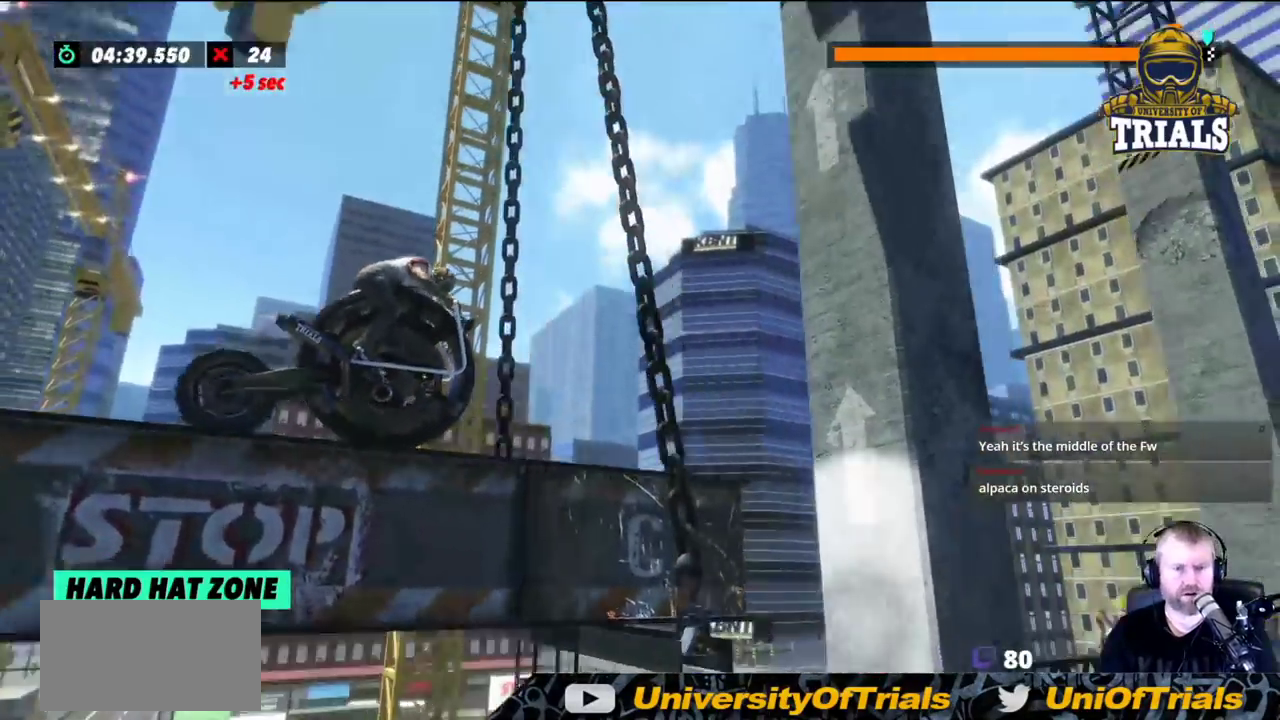
{"buttons": [], "left_stick": "left", "events": [[317, "L2", "down"], [483, "L2", "up"]]}
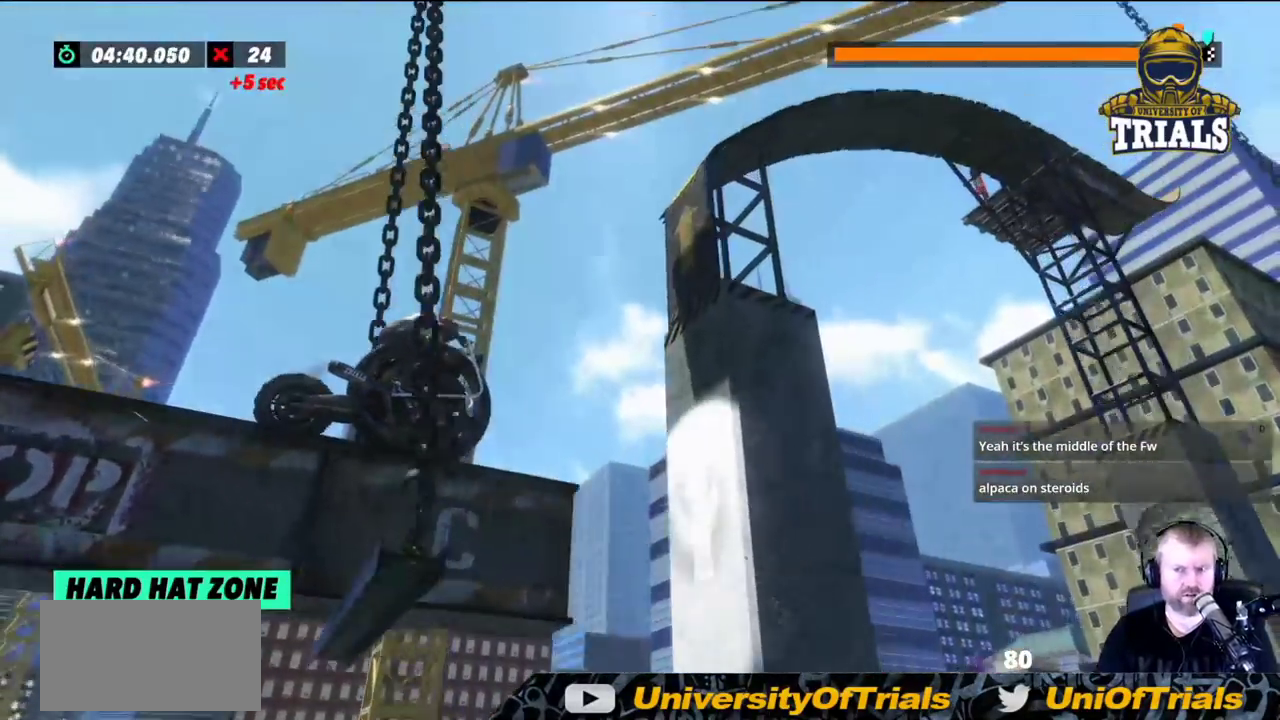
{"buttons": ["R2"], "left_stick": "right", "events": [[200, "R2", "down"], [450, "left_stick", "right"]]}
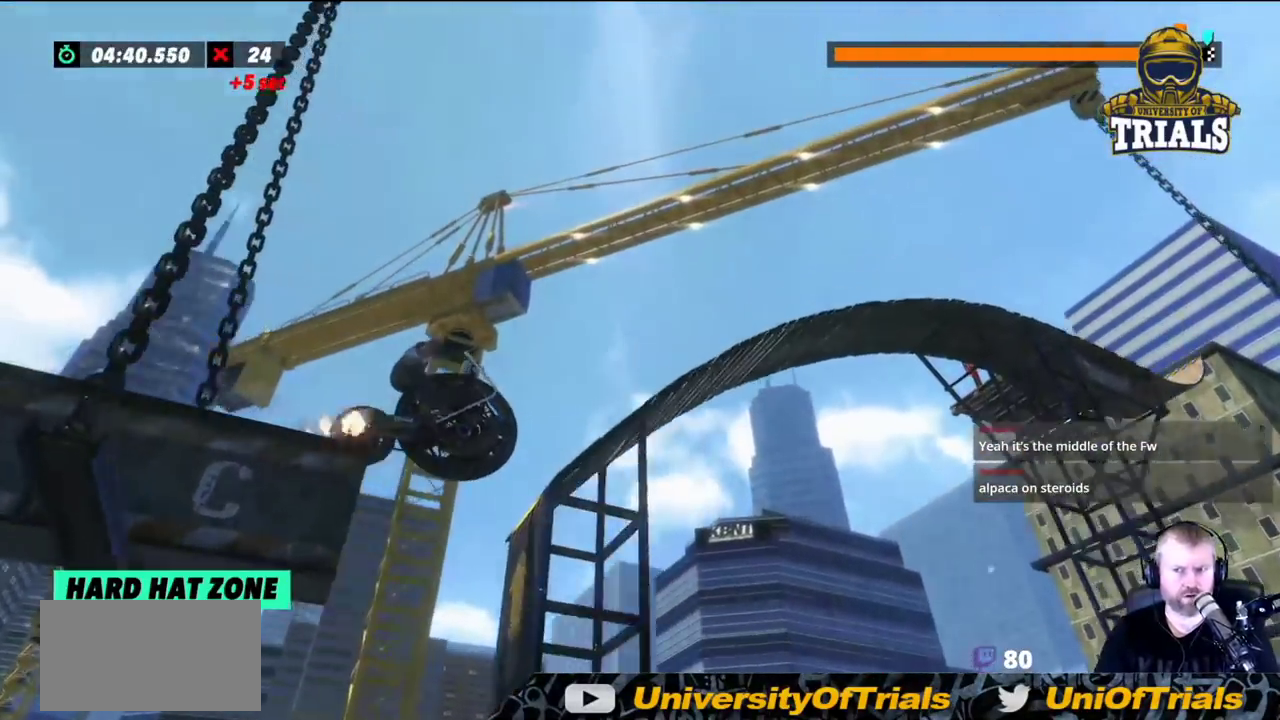
{"buttons": ["R2"], "left_stick": "center", "events": [[117, "left_stick", "center"]]}
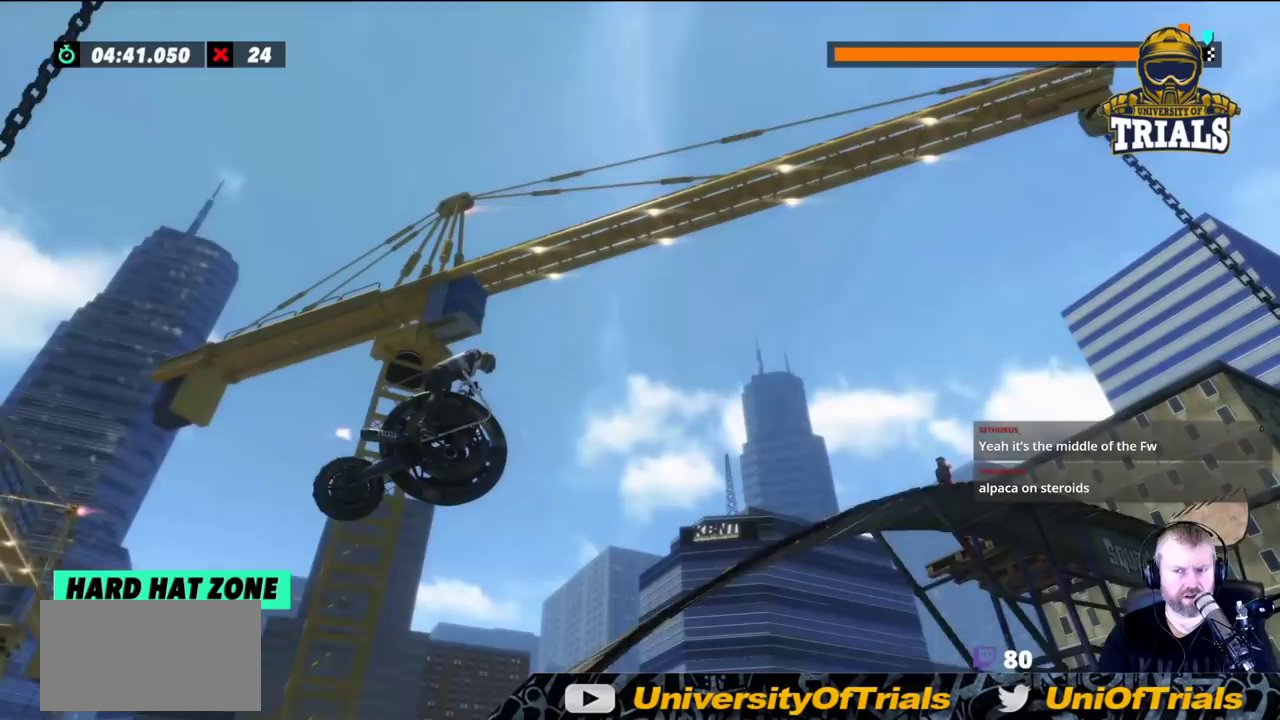
{"buttons": [], "left_stick": "center", "events": [[383, "left_stick", "left"], [483, "R2", "up"], [483, "left_stick", "center"]]}
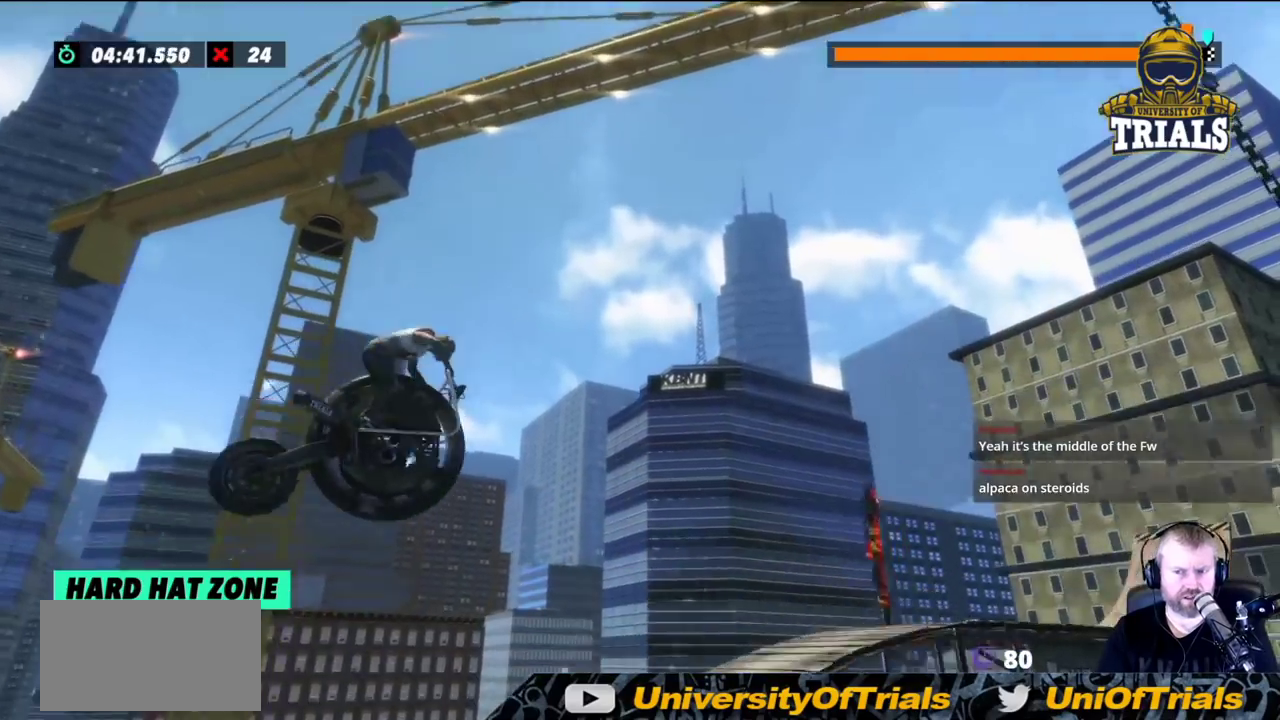
{"buttons": [], "left_stick": "center", "events": [[183, "left_stick", "left"], [450, "left_stick", "center"]]}